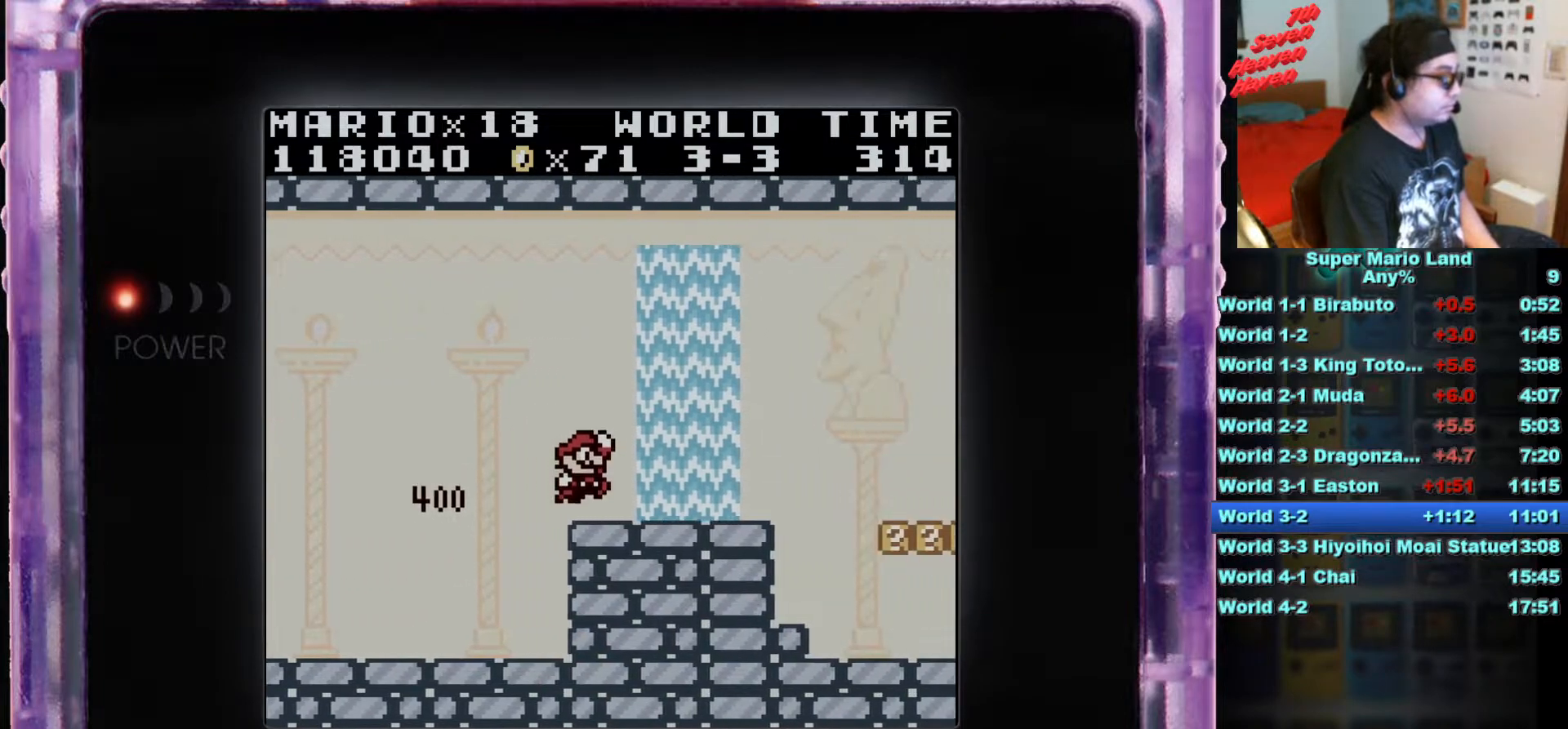
Gameplay with a controller (Nintendo layout); each line is a JSON object with the inputs held at the frame after it. "events" lists button and stick changes between this image and that frame as [ms after this image, input, new state], when the widget could be followed in between. Not read: L3 R3.
{"buttons": ["B", "DPAD_RIGHT"], "events": [[251, "A", "down"], [451, "A", "up"]]}
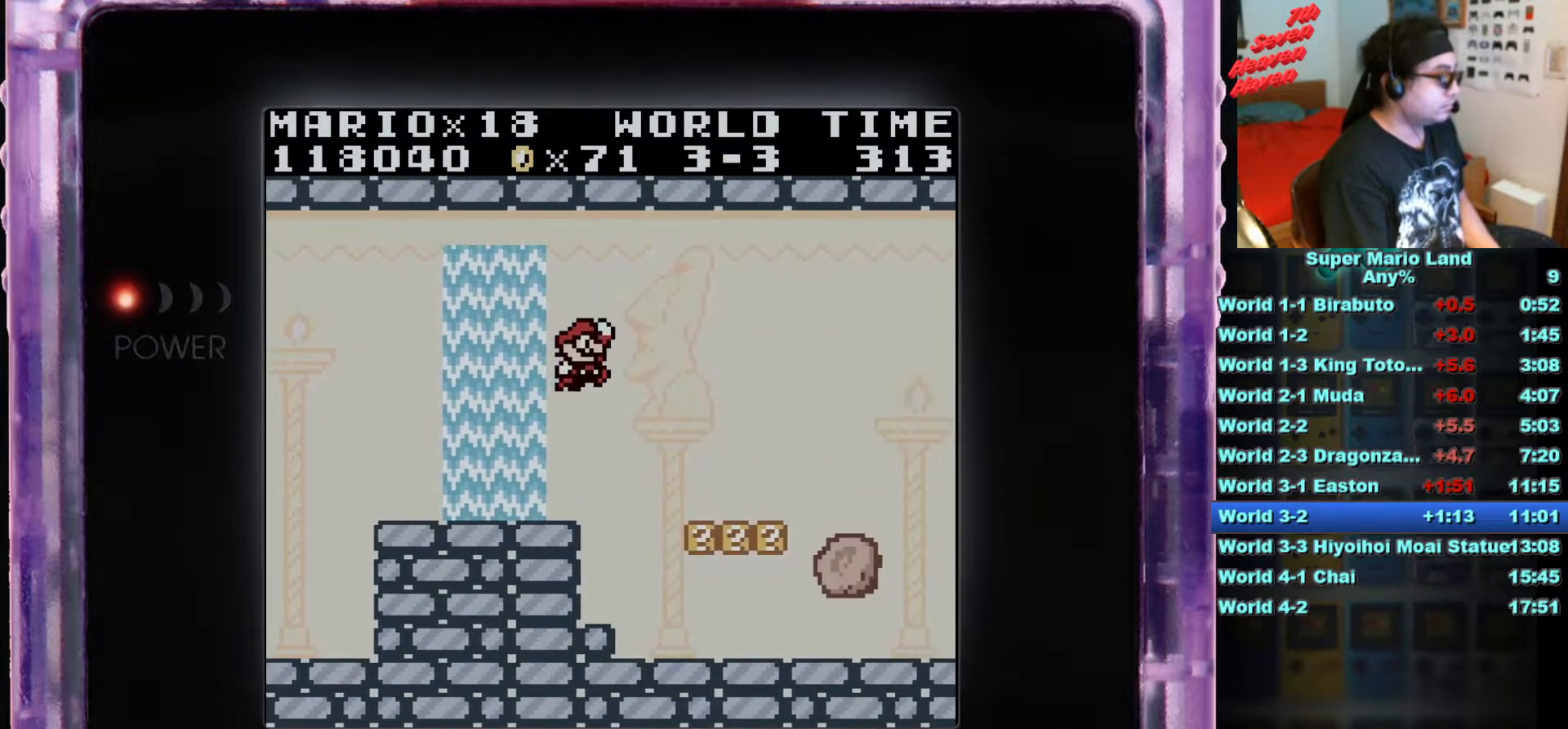
{"buttons": [], "events": [[83, "B", "up"], [317, "DPAD_RIGHT", "up"]]}
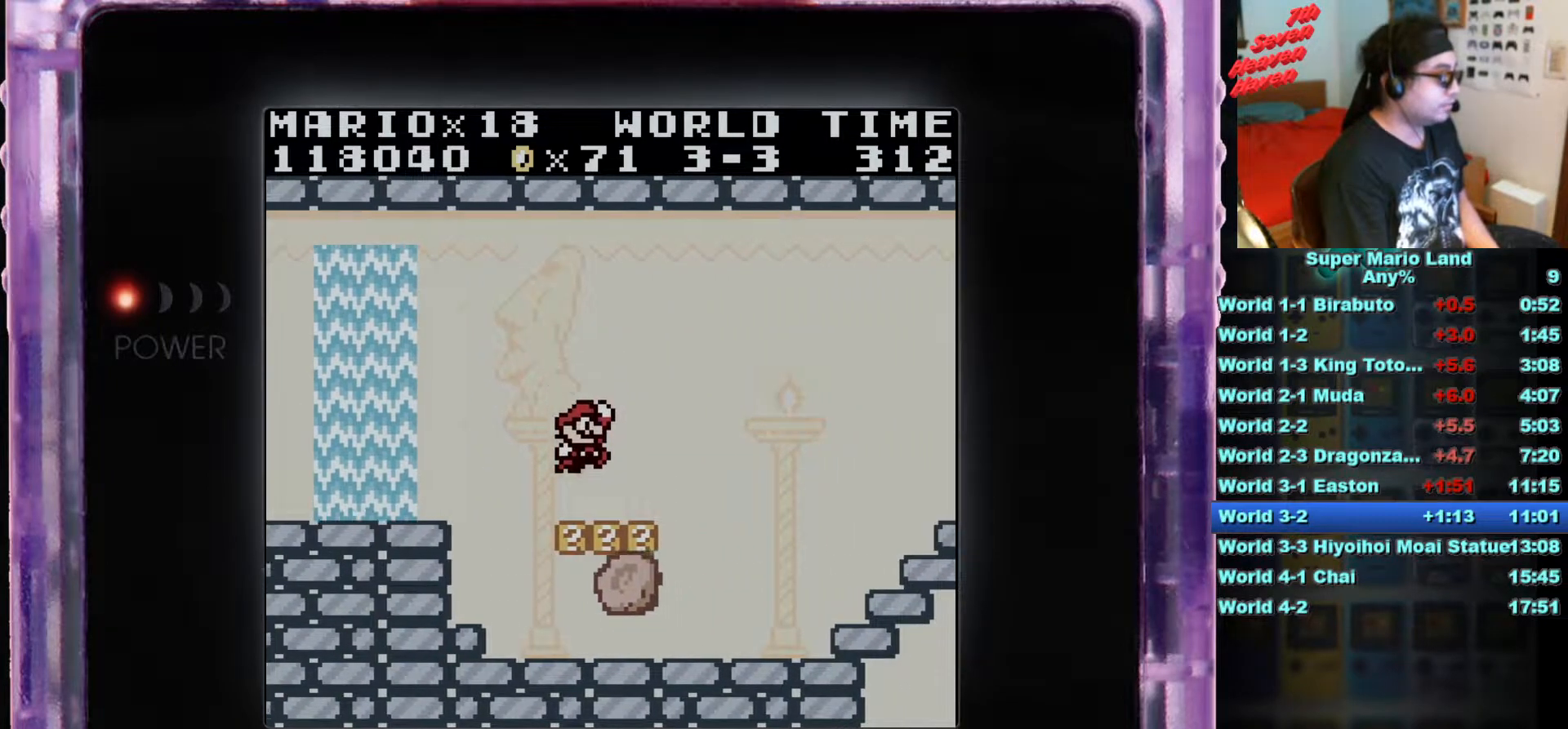
{"buttons": ["A", "B", "DPAD_RIGHT"], "events": [[17, "DPAD_RIGHT", "down"], [101, "B", "down"], [184, "A", "down"]]}
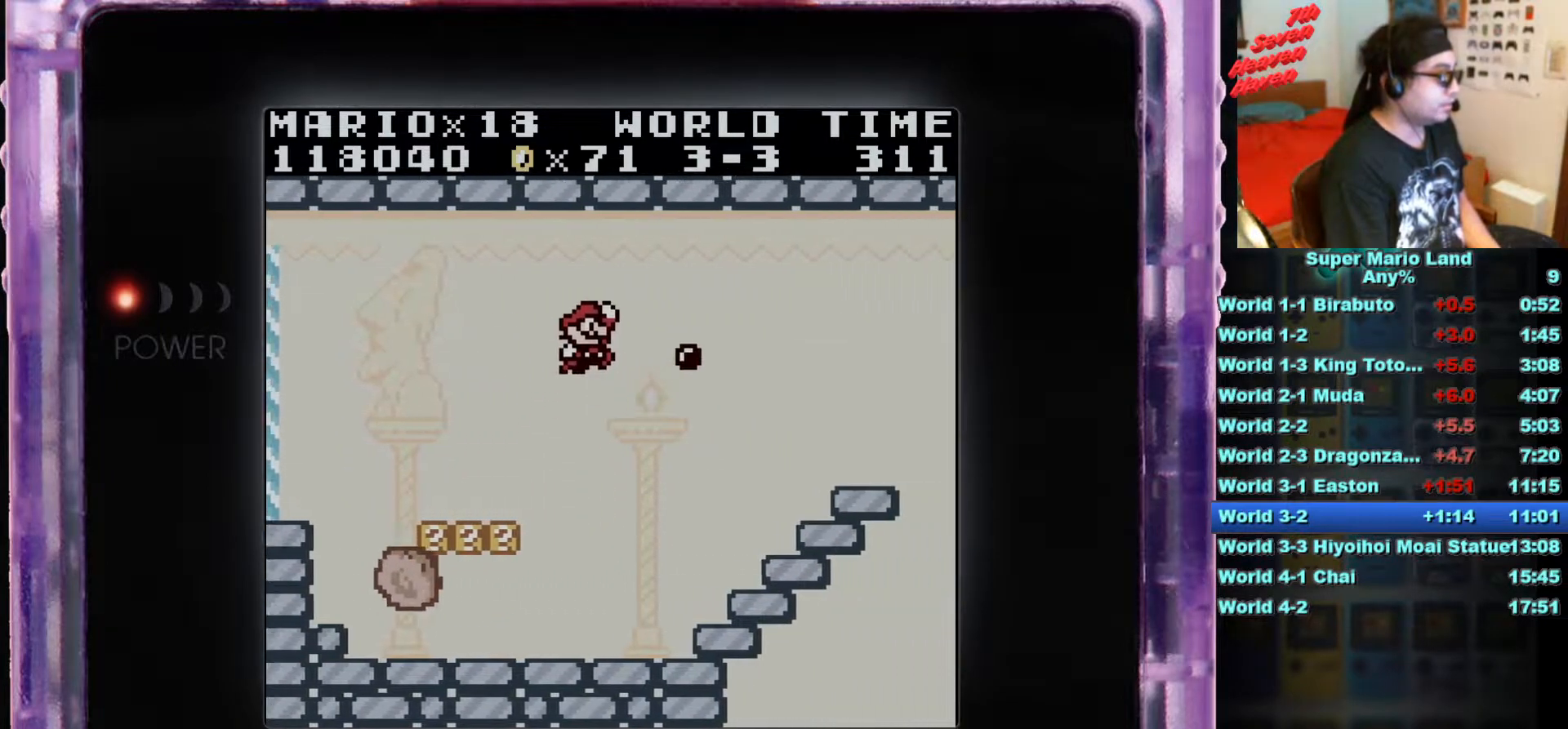
{"buttons": ["DPAD_RIGHT"], "events": [[350, "A", "up"], [467, "B", "up"]]}
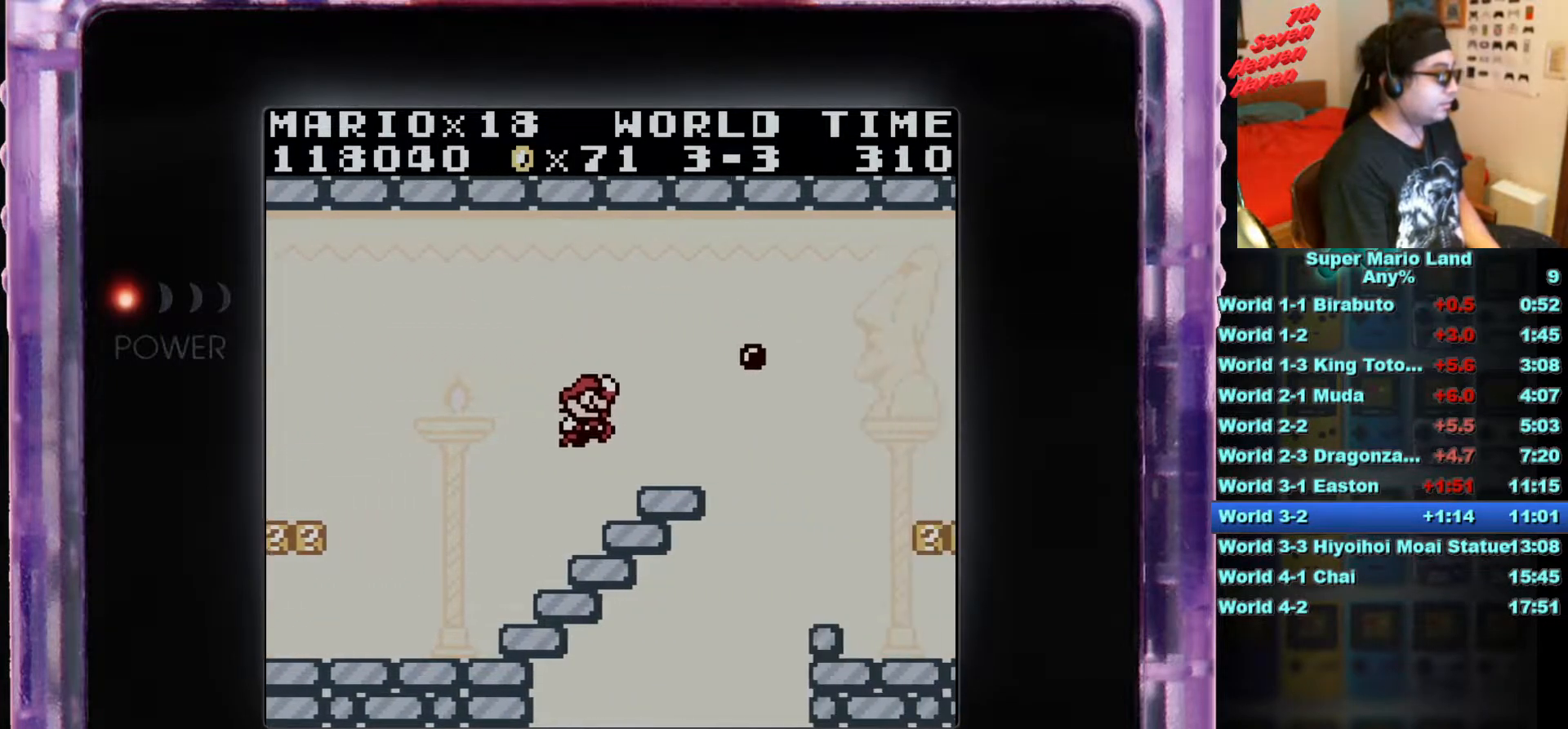
{"buttons": [], "events": [[167, "DPAD_RIGHT", "up"], [284, "A", "down"], [401, "A", "up"], [401, "DPAD_RIGHT", "down"], [501, "DPAD_RIGHT", "up"]]}
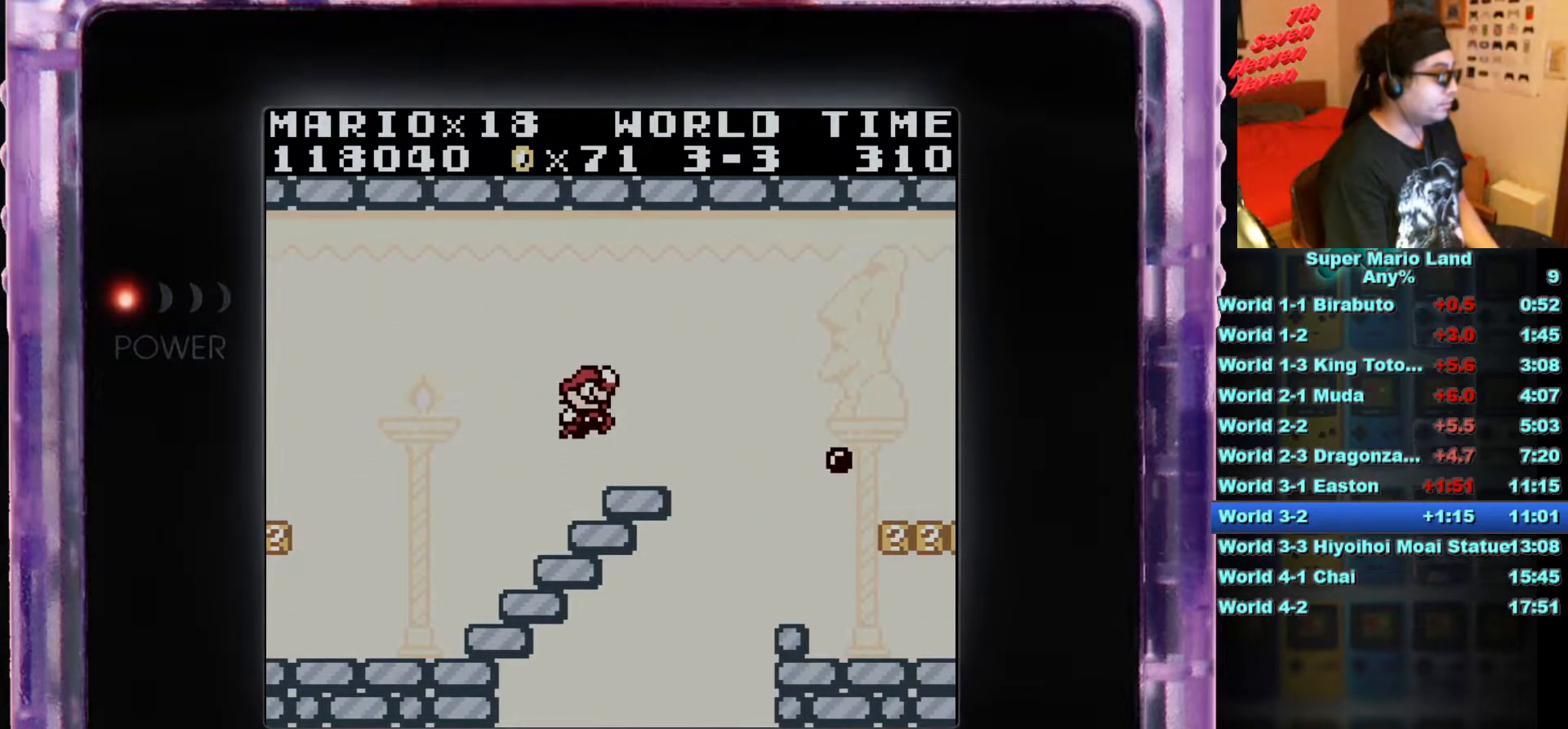
{"buttons": ["DPAD_RIGHT"], "events": [[100, "DPAD_LEFT", "down"], [167, "DPAD_LEFT", "up"], [500, "DPAD_RIGHT", "down"]]}
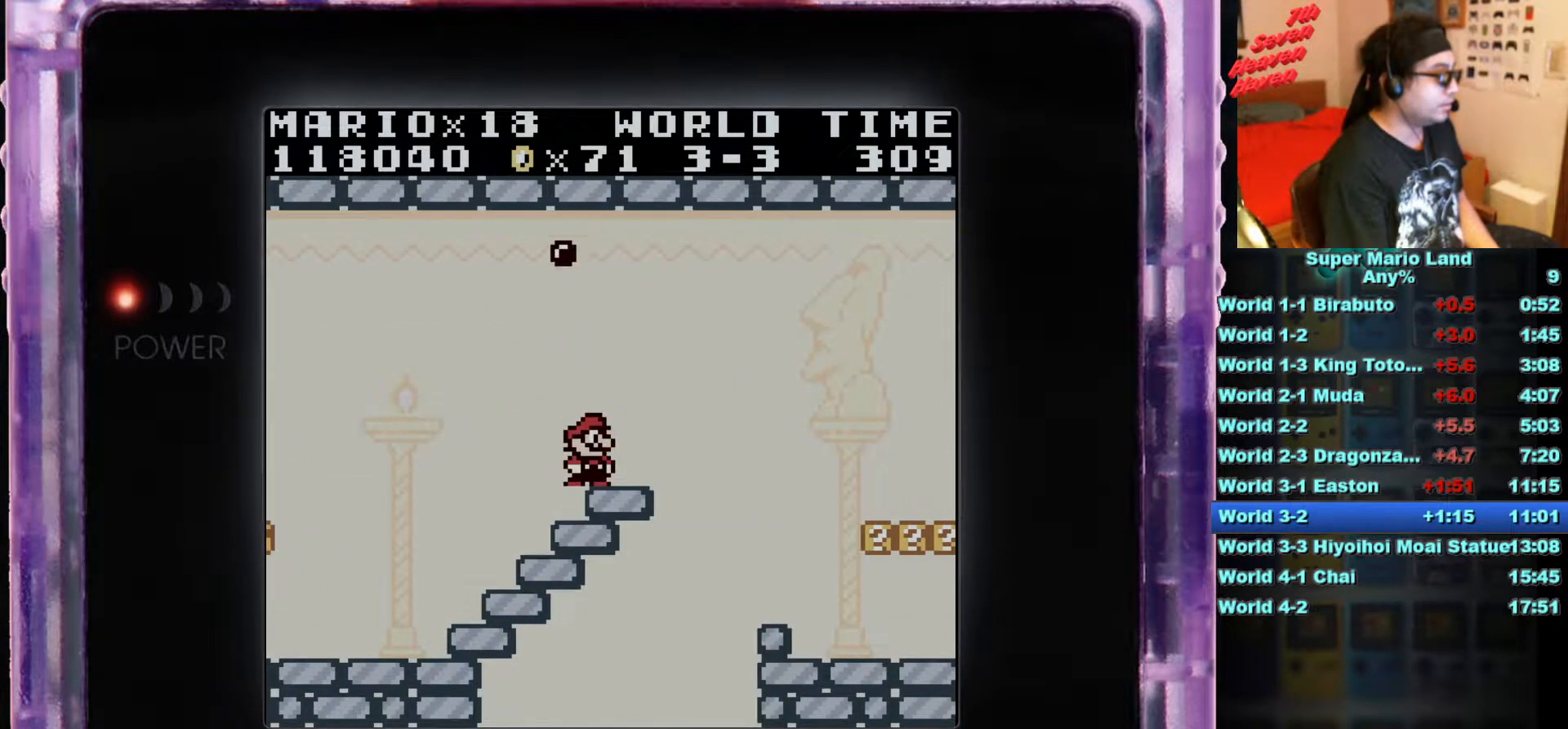
{"buttons": ["B", "DPAD_RIGHT"], "events": [[50, "B", "down"], [117, "A", "down"], [451, "A", "up"]]}
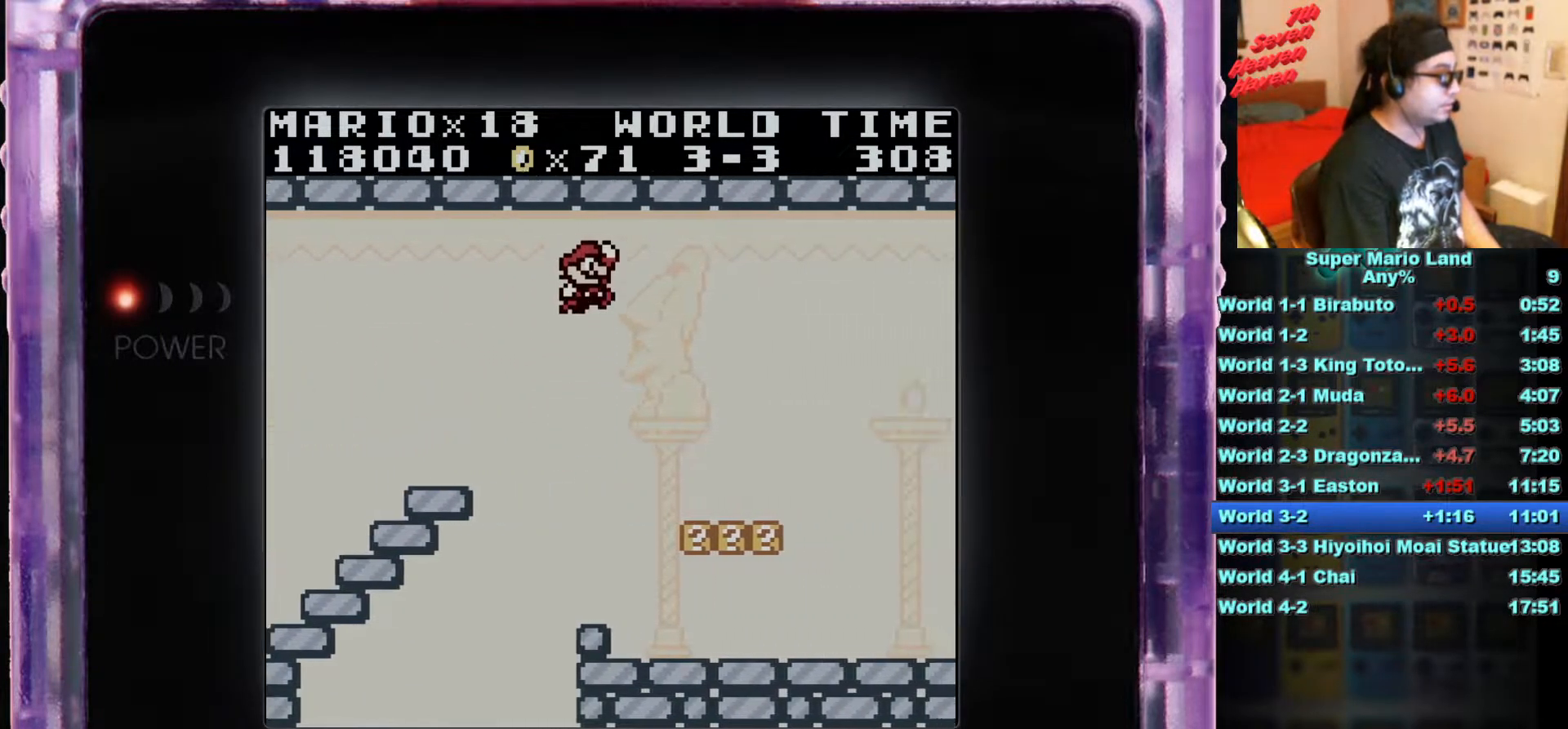
{"buttons": ["B", "DPAD_LEFT"], "events": [[267, "DPAD_RIGHT", "up"], [450, "DPAD_LEFT", "down"]]}
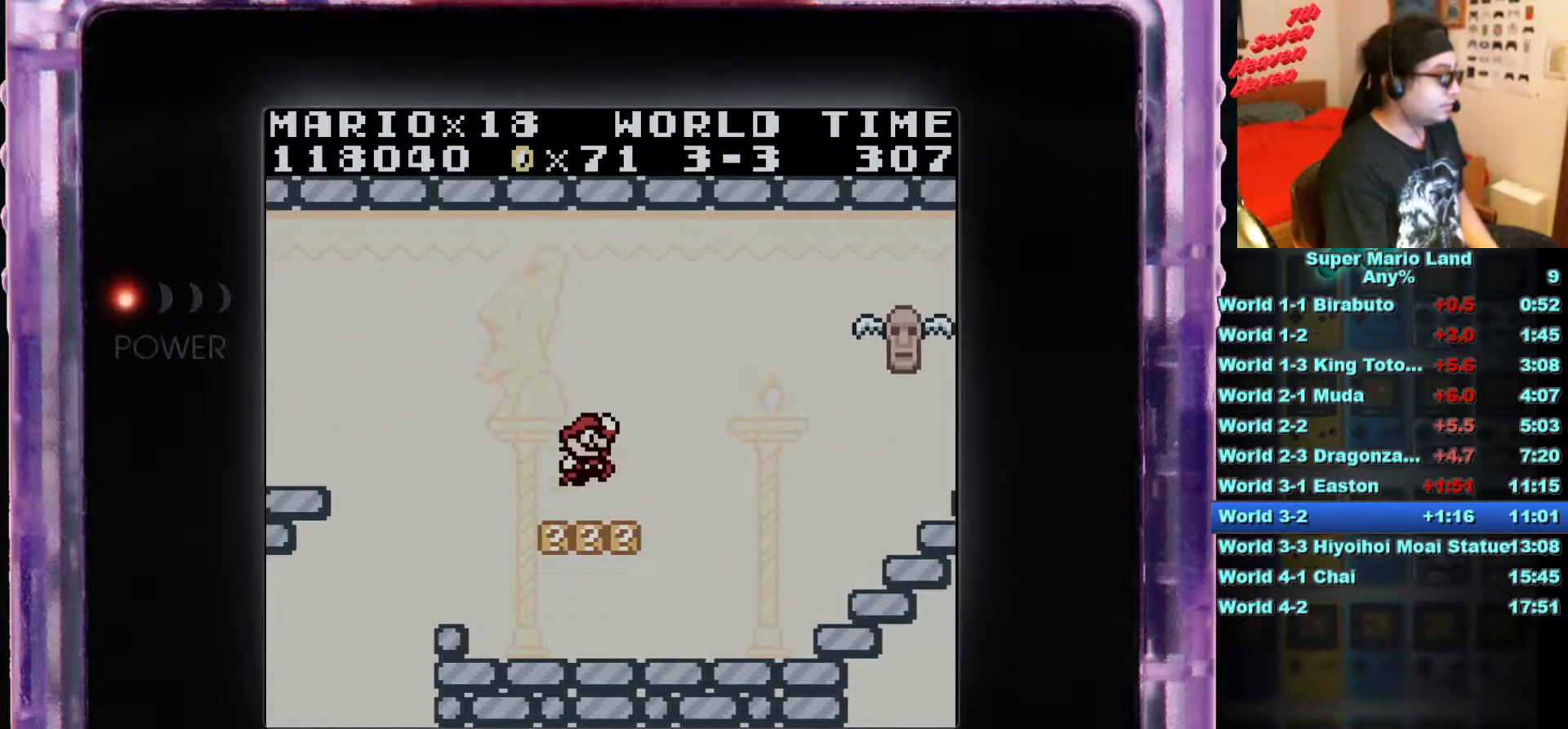
{"buttons": ["A", "B", "DPAD_RIGHT"], "events": [[50, "DPAD_LEFT", "up"], [418, "DPAD_RIGHT", "down"], [468, "A", "down"]]}
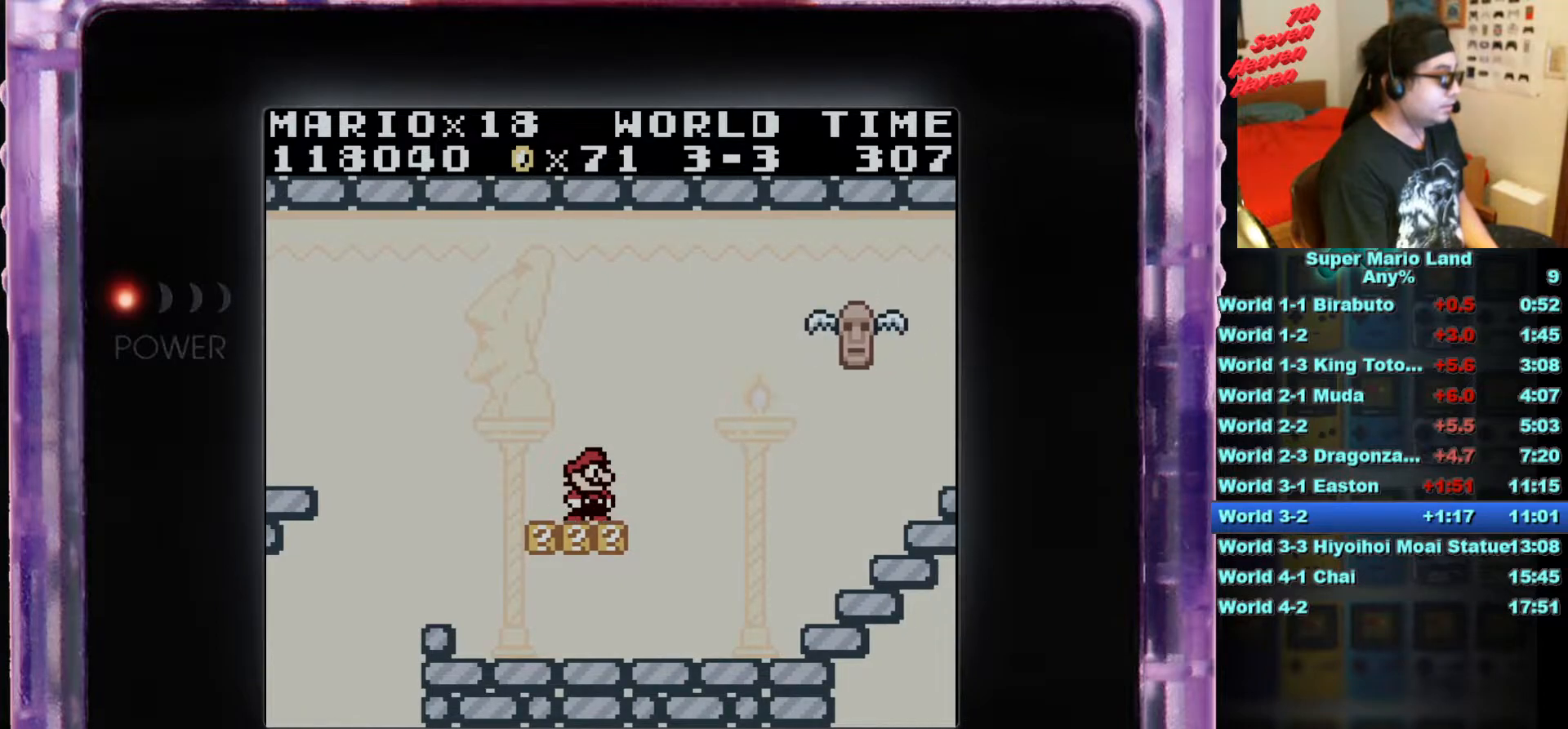
{"buttons": [], "events": [[400, "A", "up"], [450, "DPAD_RIGHT", "up"], [484, "B", "up"]]}
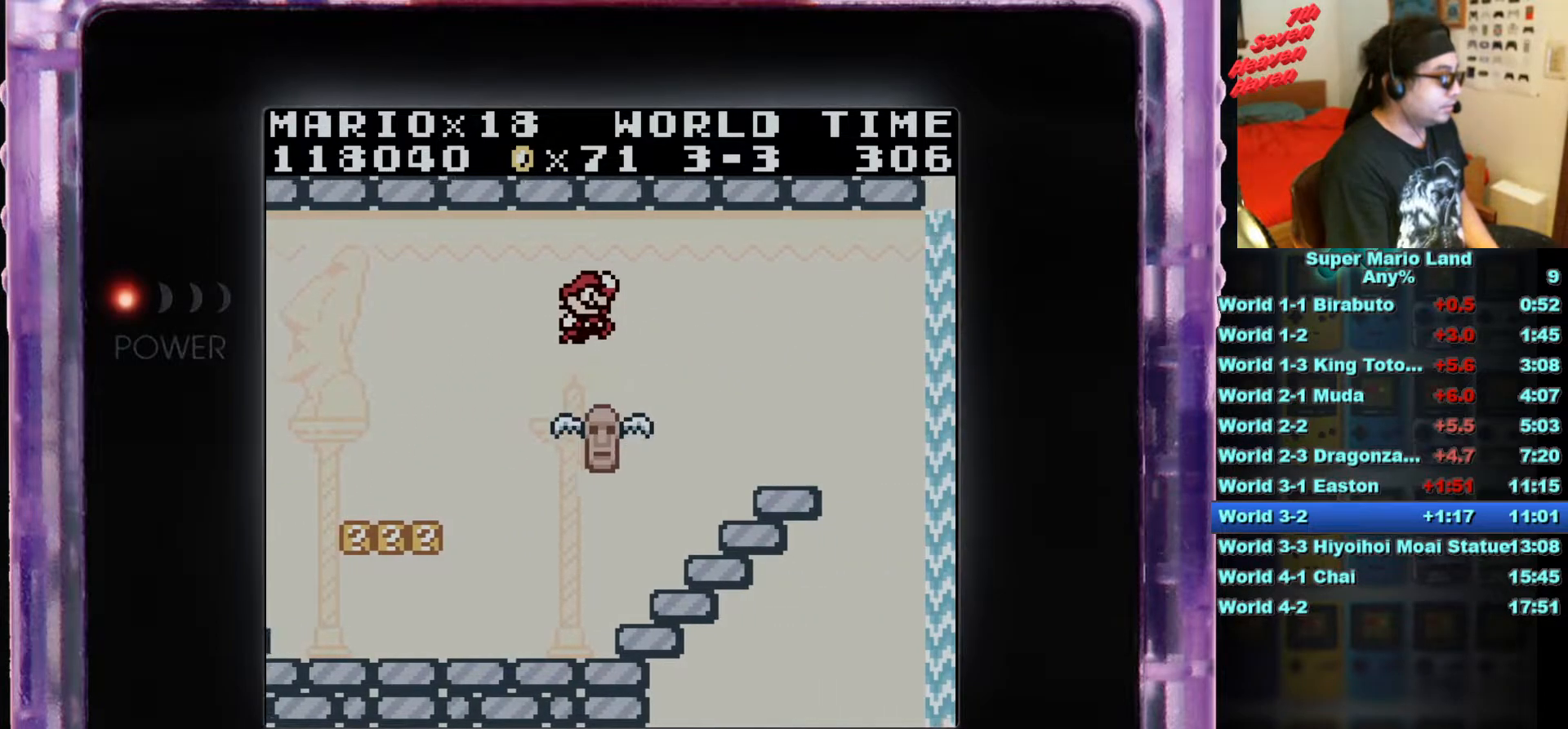
{"buttons": [], "events": [[34, "DPAD_LEFT", "down"], [167, "DPAD_LEFT", "up"]]}
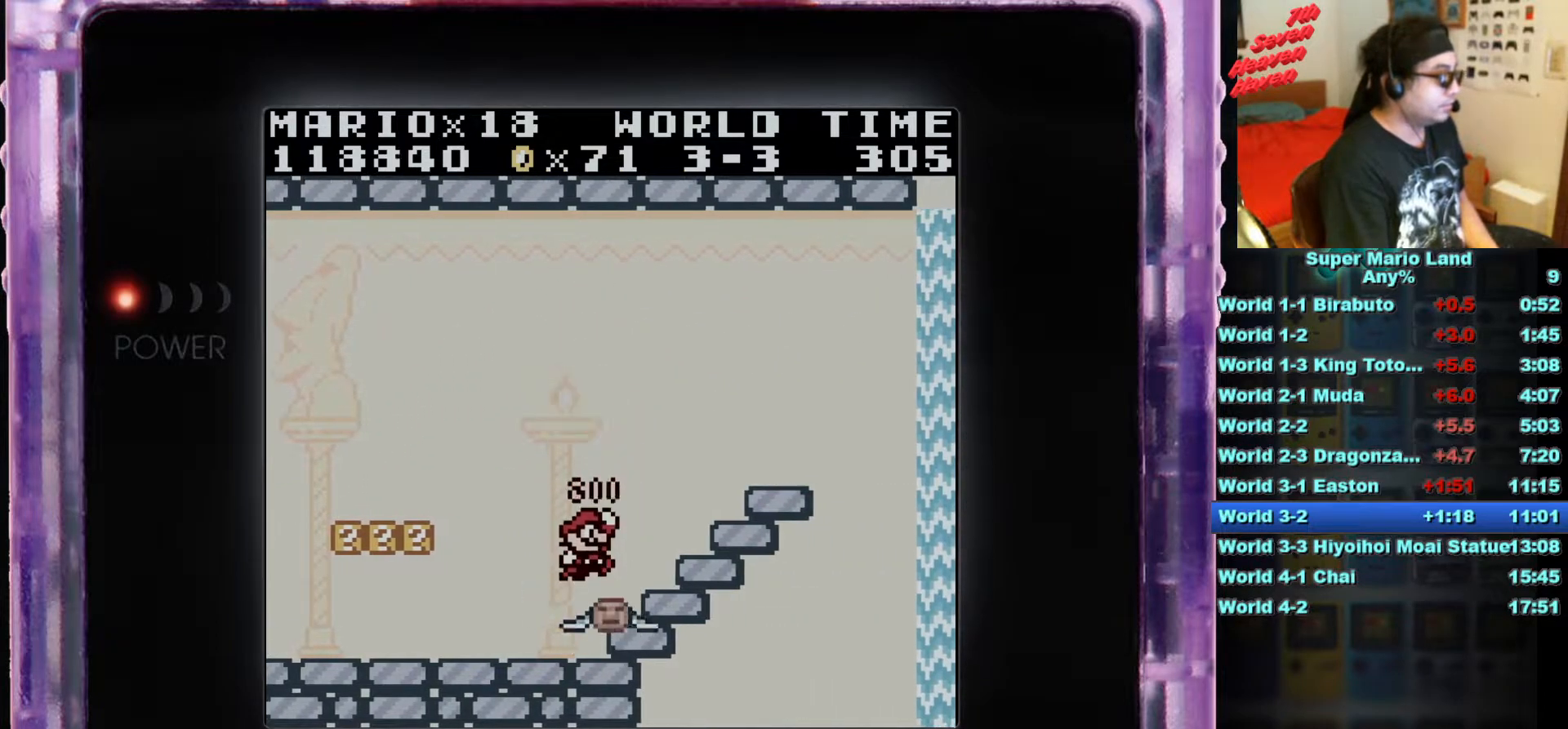
{"buttons": ["A"], "events": [[33, "DPAD_RIGHT", "down"], [417, "DPAD_RIGHT", "up"], [500, "A", "down"]]}
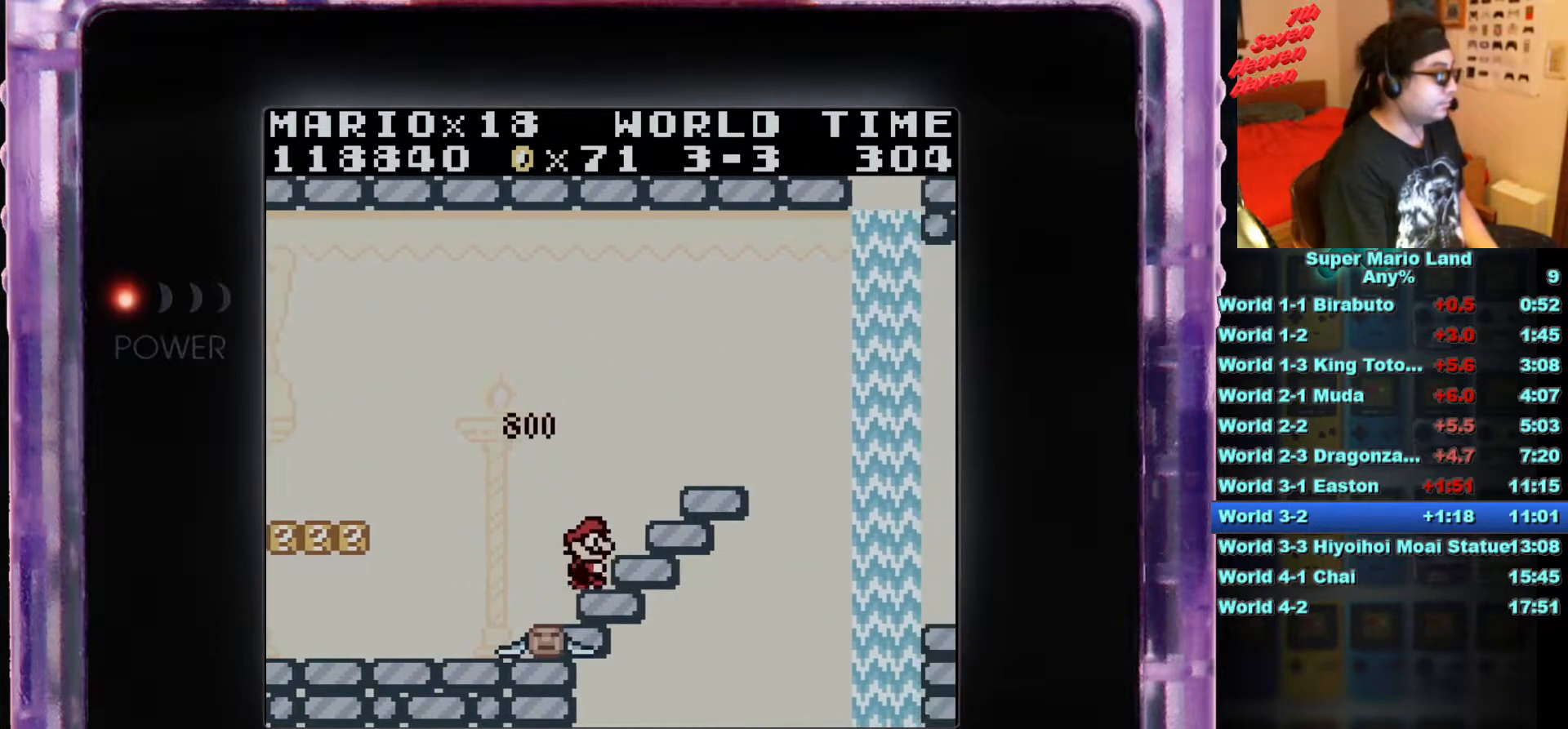
{"buttons": ["DPAD_LEFT"], "events": [[34, "DPAD_RIGHT", "down"], [384, "DPAD_RIGHT", "up"], [401, "A", "up"], [468, "DPAD_LEFT", "down"]]}
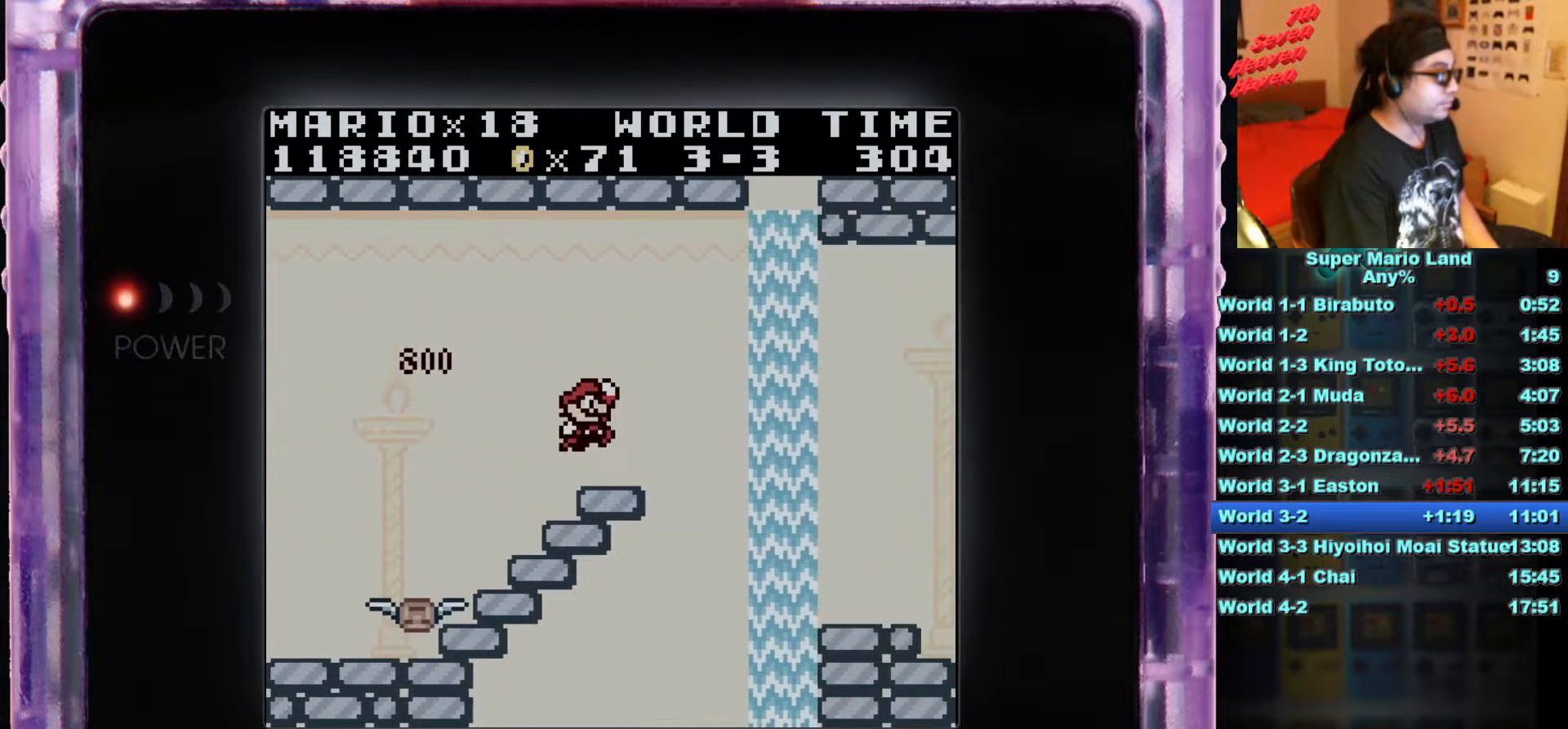
{"buttons": ["A", "B", "DPAD_RIGHT"], "events": [[50, "DPAD_LEFT", "up"], [233, "DPAD_RIGHT", "down"], [350, "B", "down"], [384, "A", "down"]]}
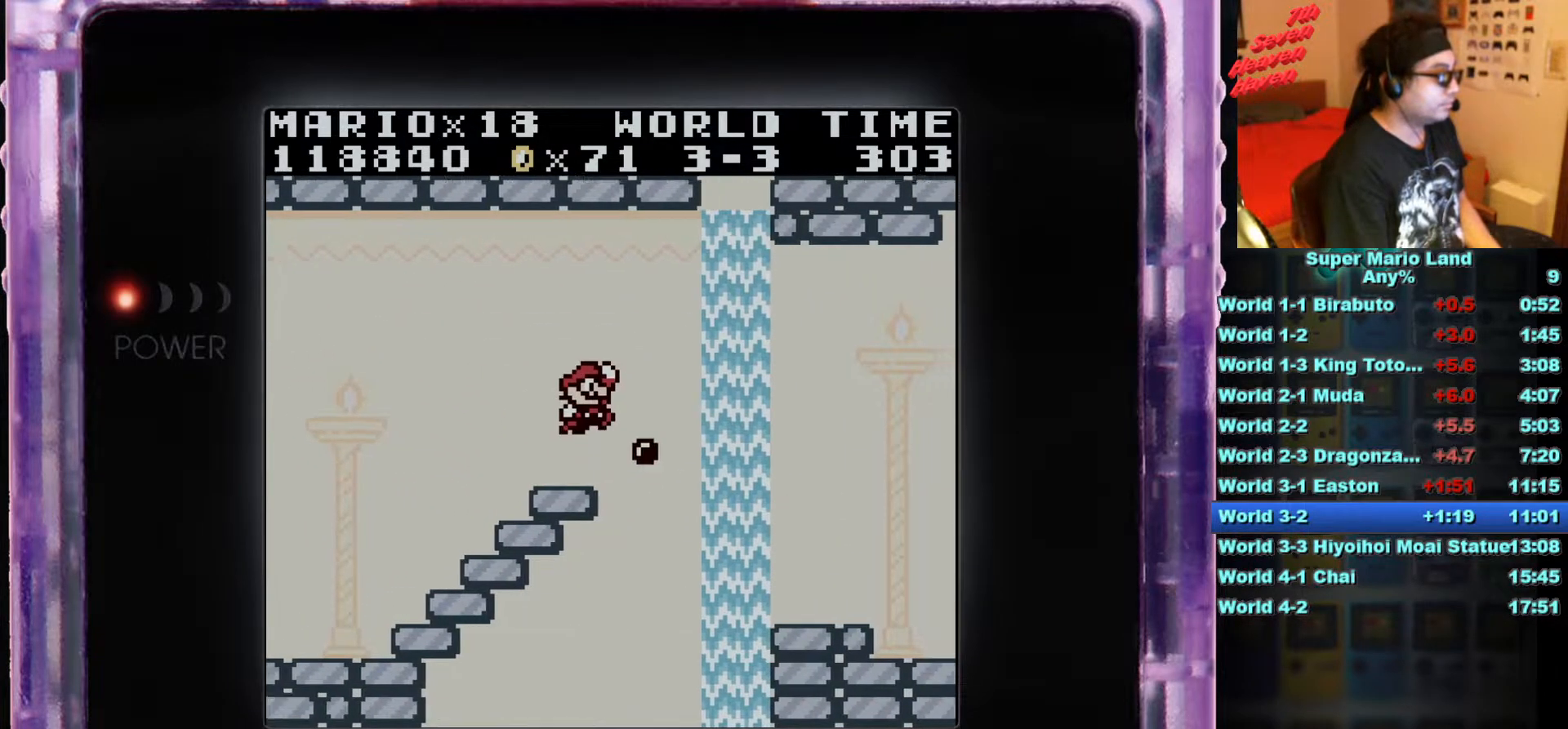
{"buttons": ["DPAD_RIGHT"], "events": [[67, "A", "up"], [217, "B", "up"]]}
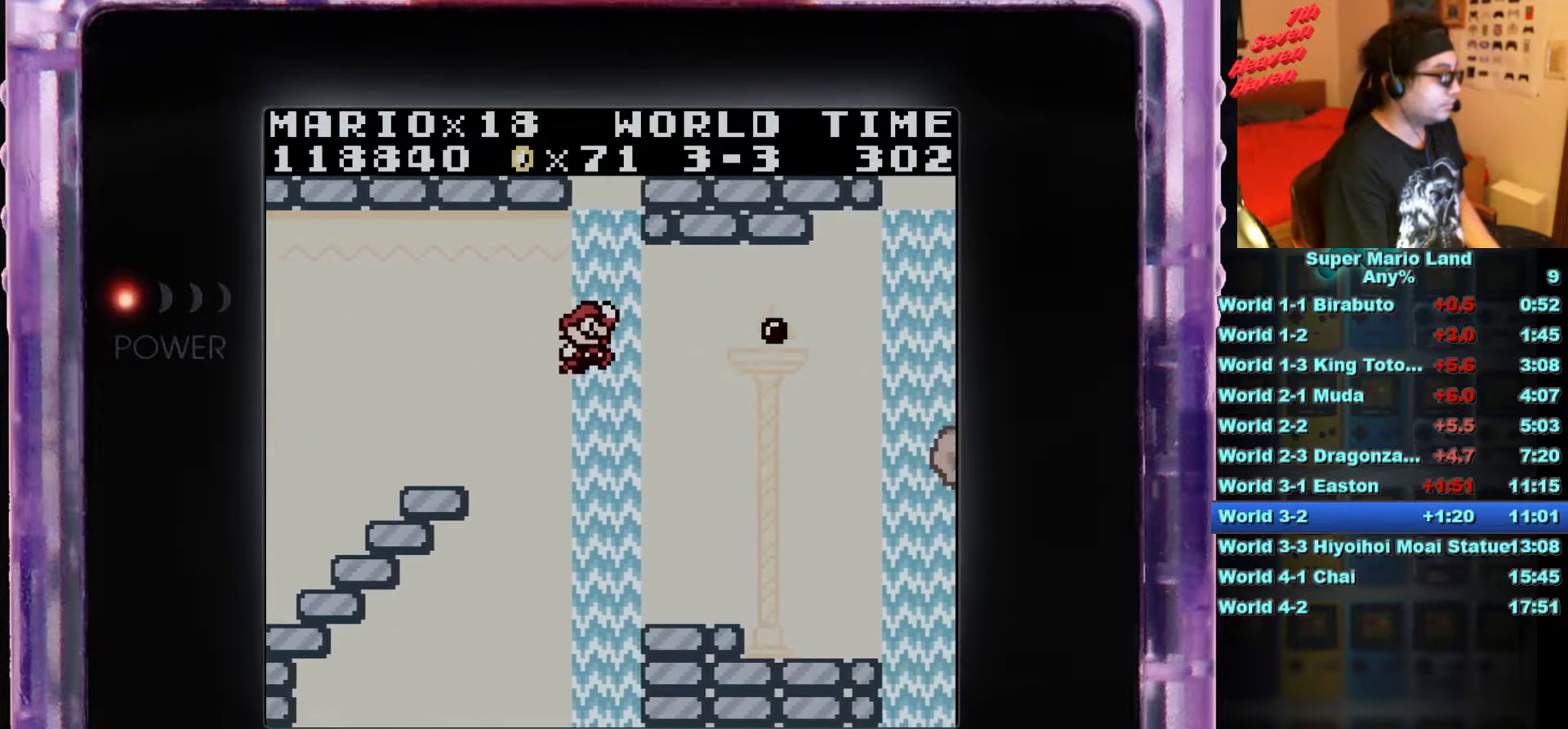
{"buttons": [], "events": [[317, "DPAD_RIGHT", "up"], [434, "DPAD_LEFT", "down"], [484, "DPAD_LEFT", "up"]]}
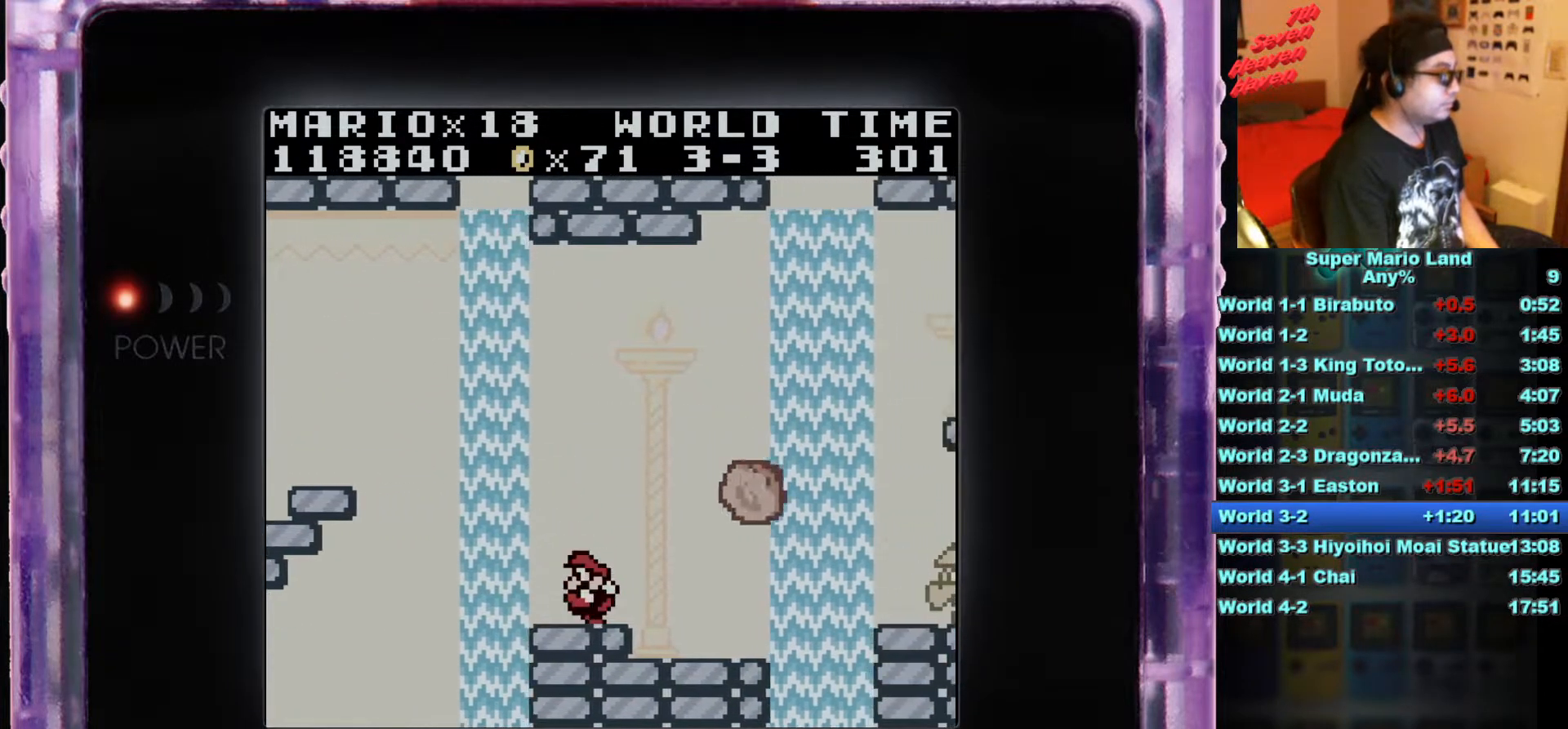
{"buttons": ["B"], "events": [[134, "A", "down"], [184, "DPAD_RIGHT", "down"], [434, "A", "up"], [451, "DPAD_RIGHT", "up"], [501, "B", "down"]]}
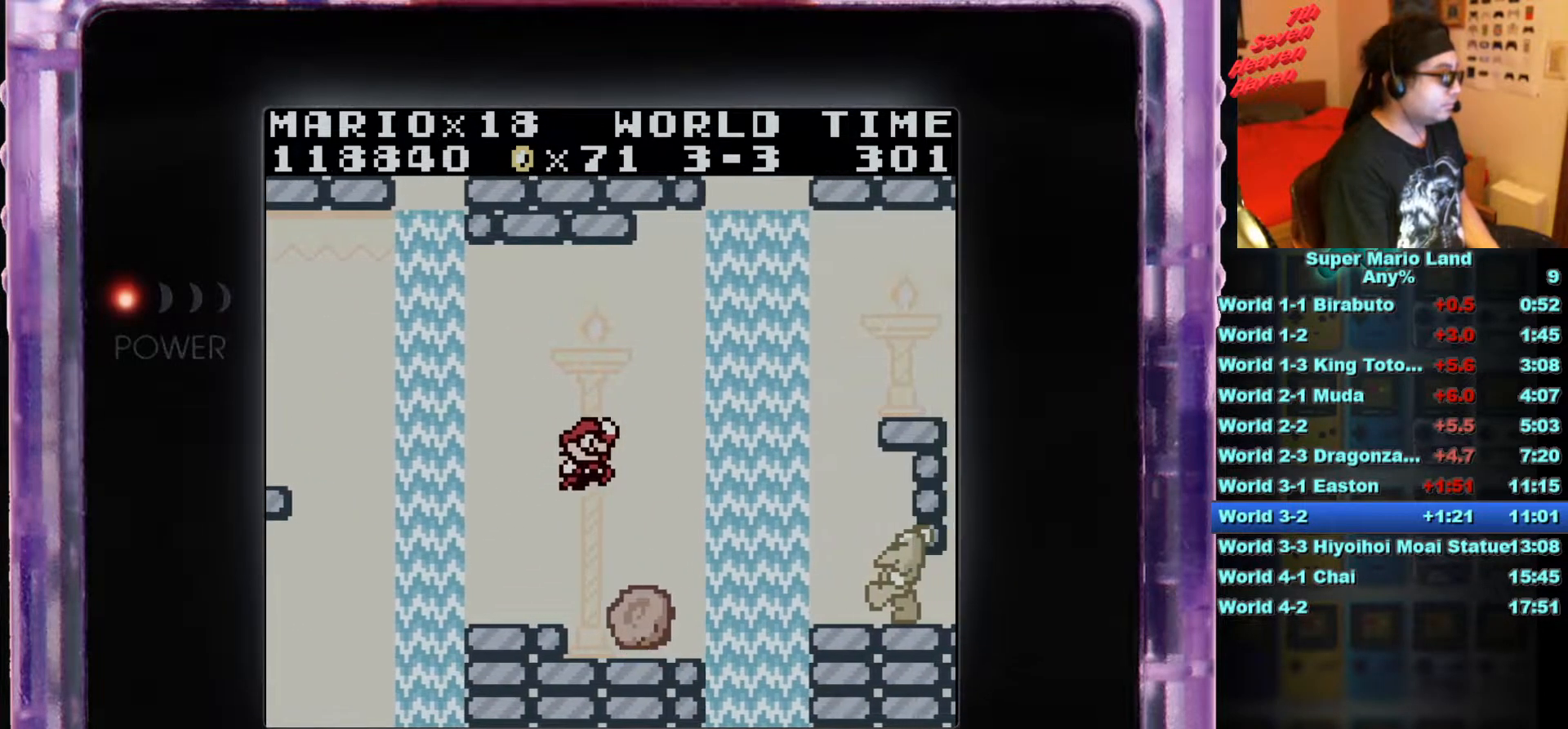
{"buttons": ["B"], "events": [[150, "DPAD_LEFT", "down"], [250, "DPAD_LEFT", "up"]]}
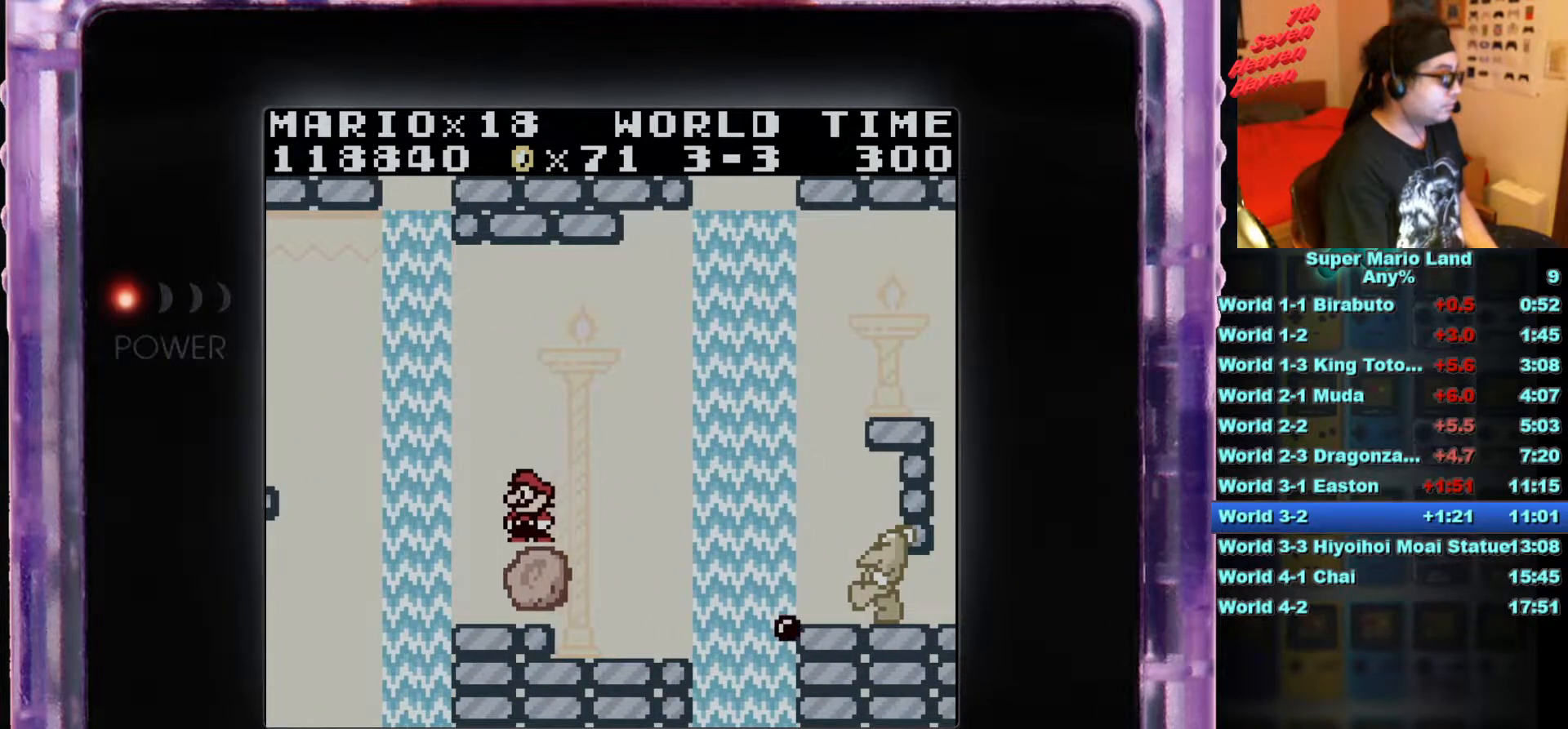
{"buttons": ["A", "B", "DPAD_RIGHT"], "events": [[117, "DPAD_RIGHT", "down"], [251, "A", "down"]]}
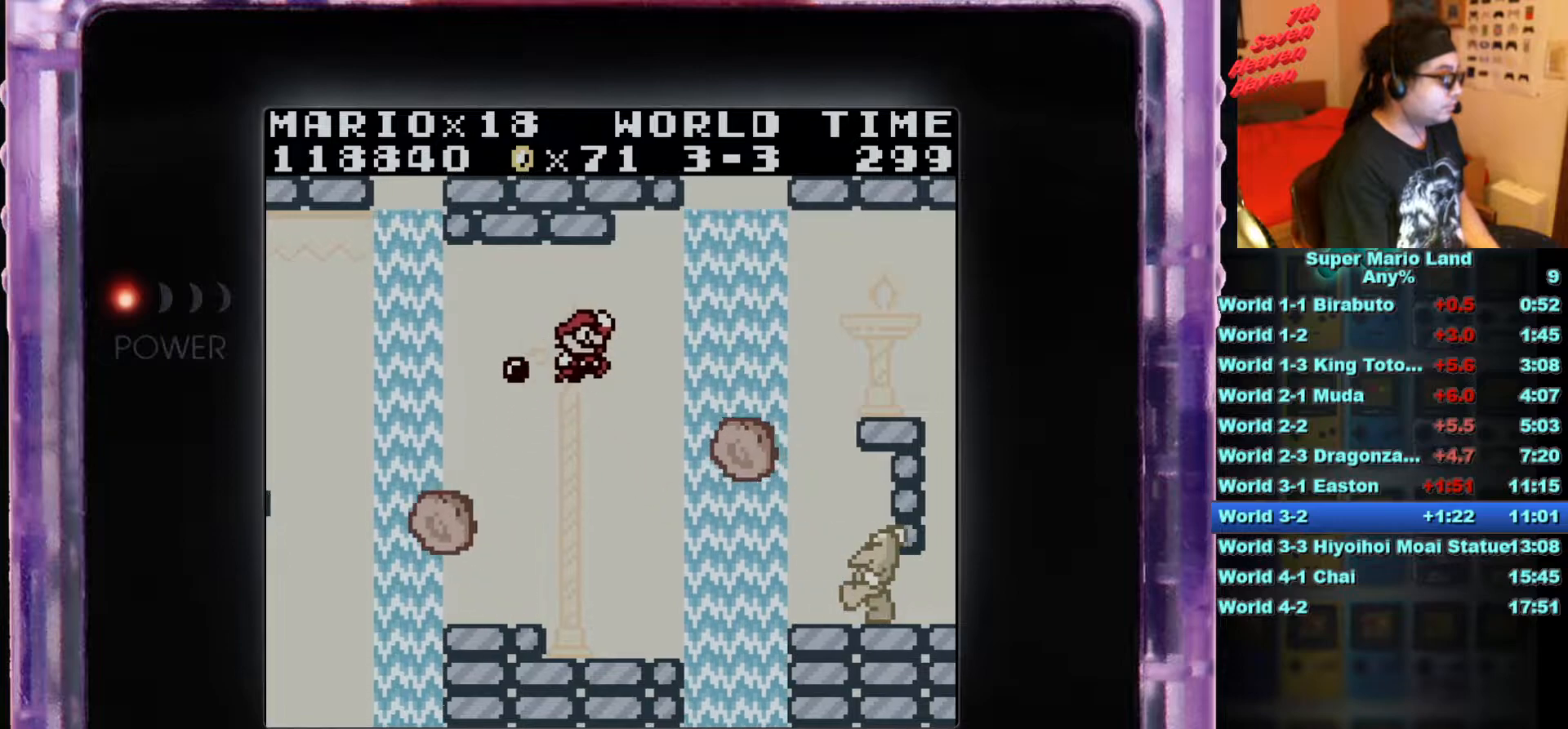
{"buttons": ["B"], "events": [[150, "A", "up"], [150, "DPAD_RIGHT", "up"], [267, "DPAD_LEFT", "down"], [417, "DPAD_LEFT", "up"]]}
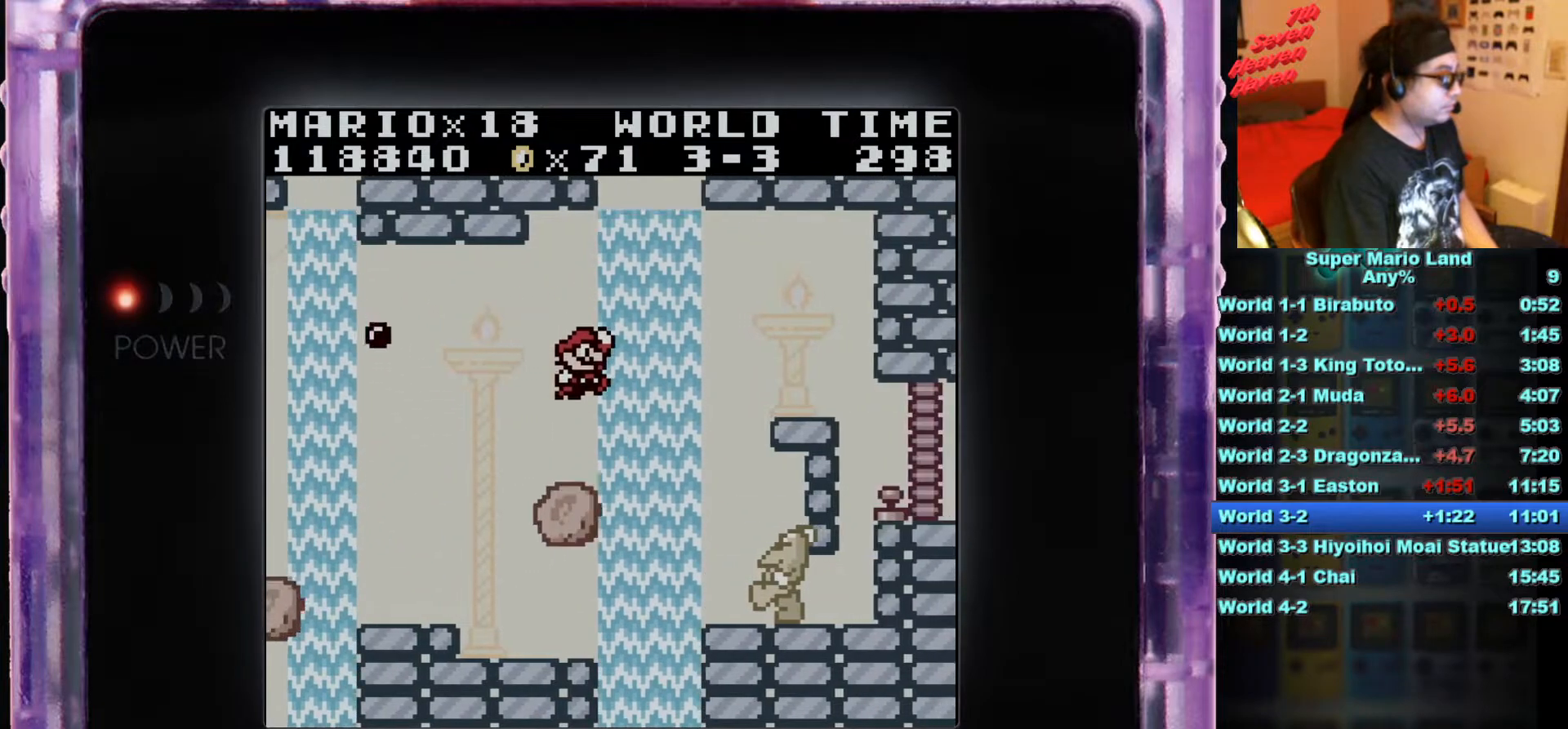
{"buttons": ["B", "DPAD_RIGHT"], "events": [[134, "DPAD_LEFT", "down"], [251, "DPAD_LEFT", "up"], [484, "DPAD_RIGHT", "down"]]}
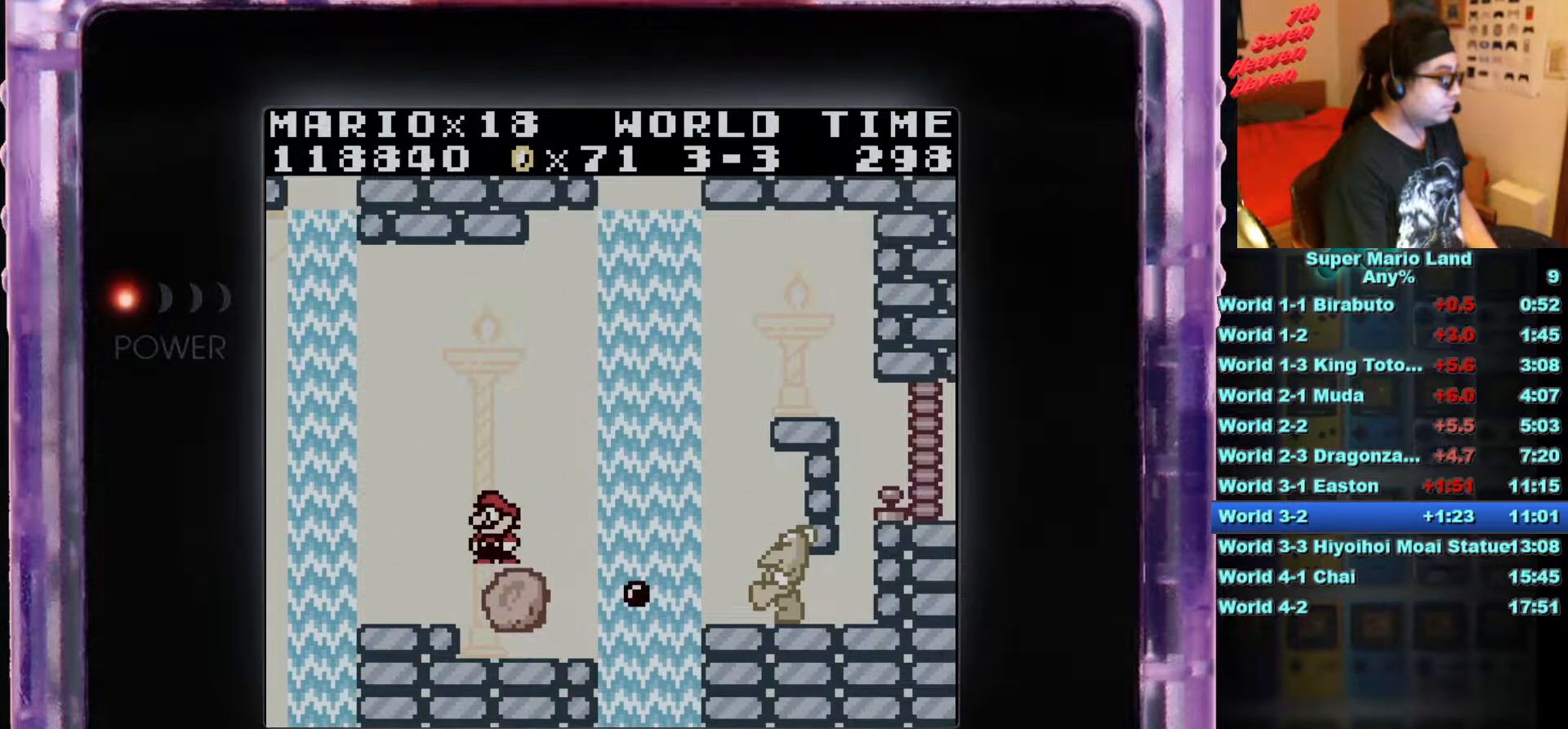
{"buttons": ["A", "B", "DPAD_RIGHT"], "events": [[33, "A", "down"]]}
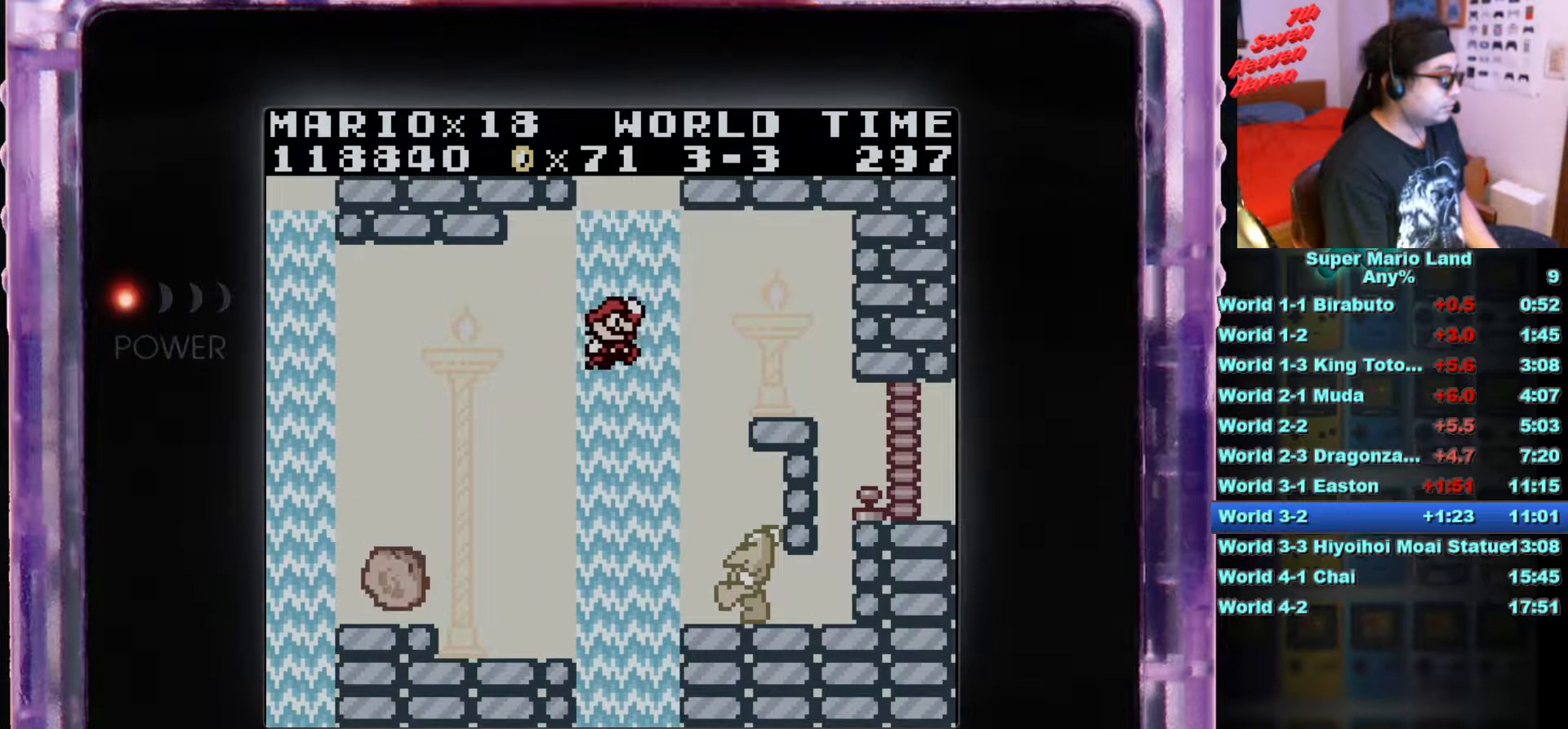
{"buttons": ["A", "B", "DPAD_RIGHT"], "events": [[67, "DPAD_RIGHT", "up"], [84, "A", "up"], [351, "A", "down"], [484, "DPAD_RIGHT", "down"]]}
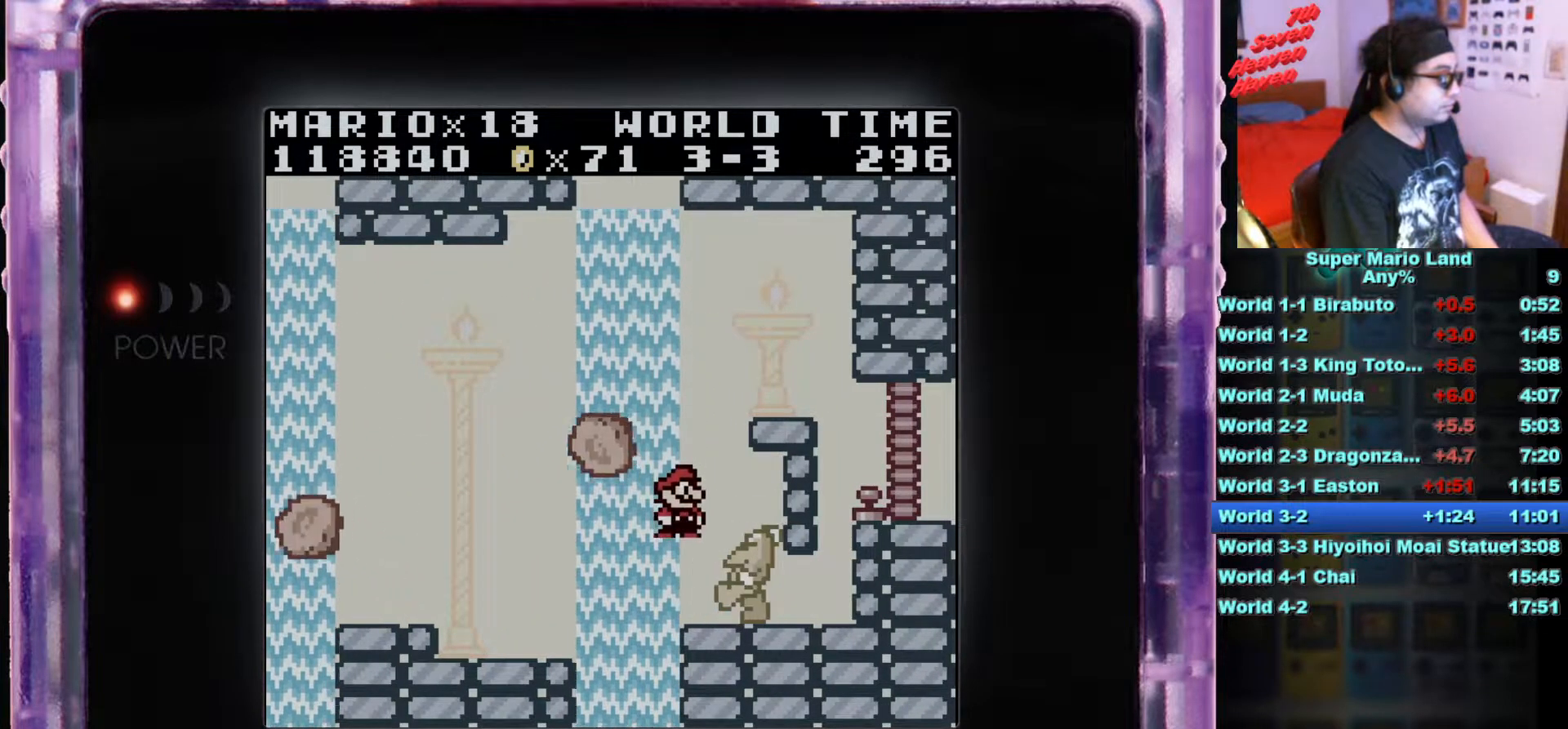
{"buttons": ["A", "B", "DPAD_RIGHT"], "events": [[200, "A", "up"], [500, "A", "down"]]}
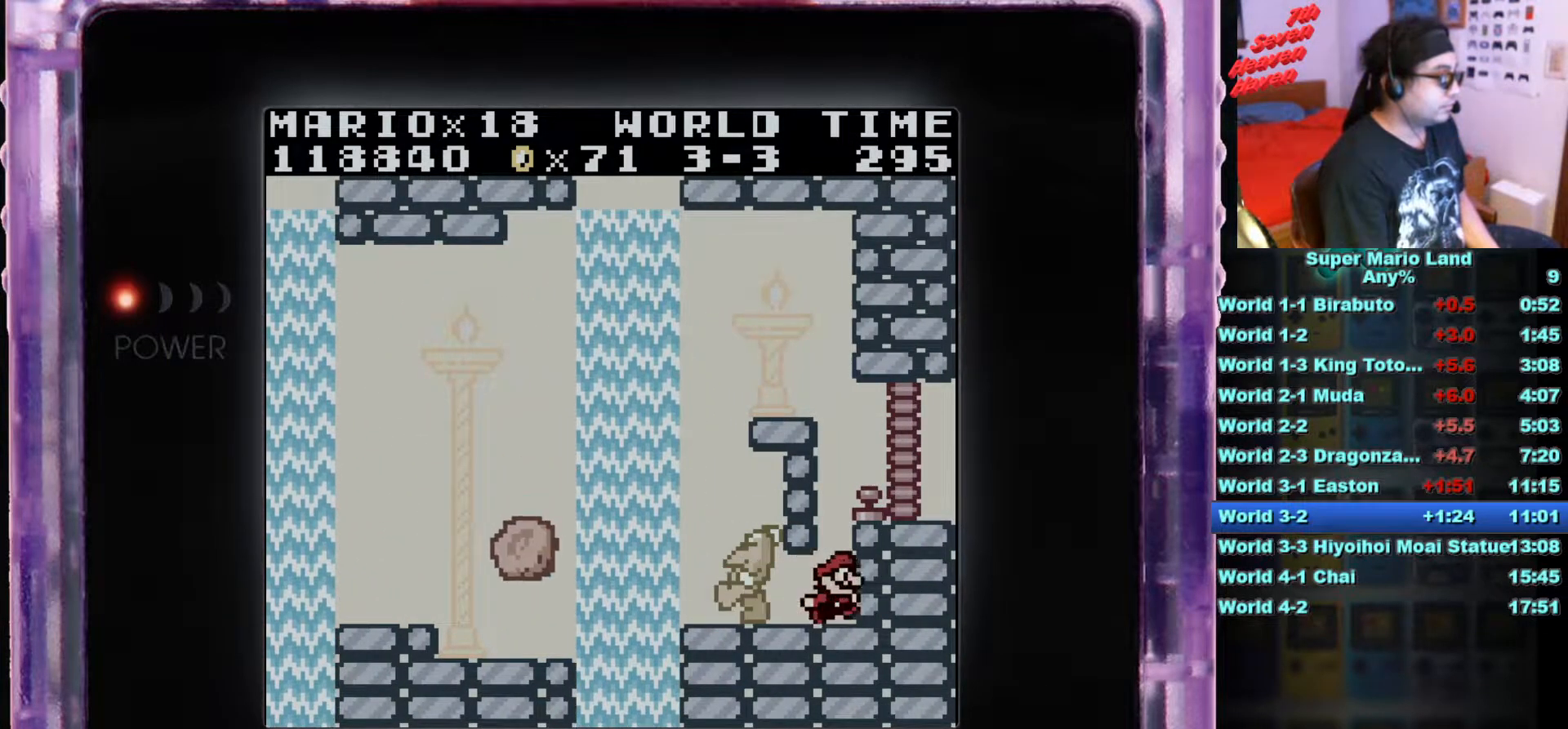
{"buttons": ["DPAD_RIGHT"], "events": [[184, "A", "up"], [301, "B", "up"]]}
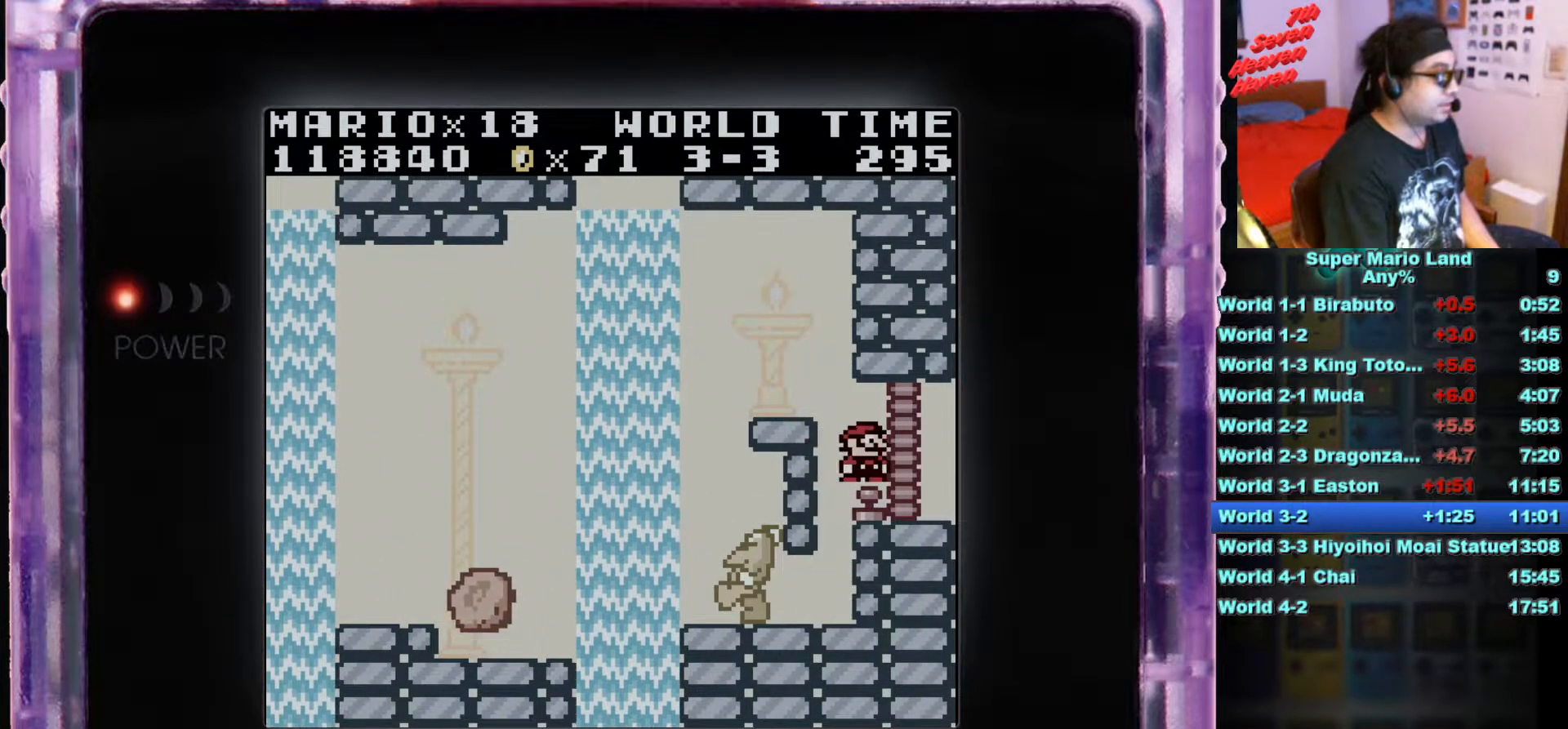
{"buttons": [], "events": [[217, "DPAD_RIGHT", "up"]]}